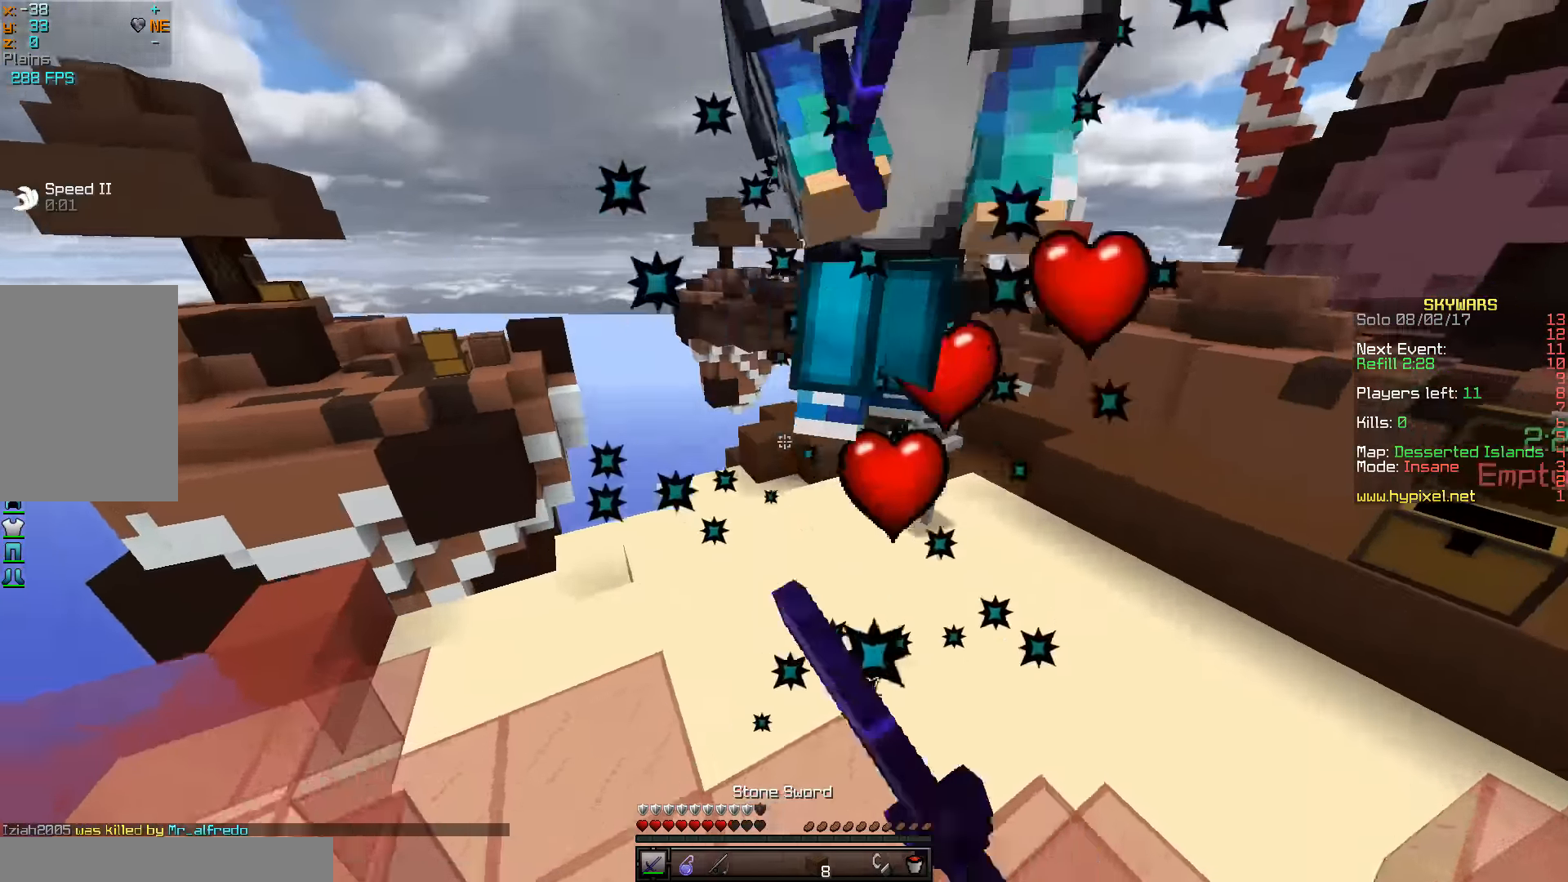
Gameplay with keyboard and mouse; each line is a JSON object with the keys and mouse buttons held at the frame after it. "events" lists presses ("down") and releases ("up") of "a", "d", "s", "w", "mouse_left" and "mouse_right" between this image and that frame as [ms after this image, input, new state], when the widget could be followed in between. "mouse_left", "mouse_right" = the "left", "right" buttons of the "mouse" list. No other keys are recorded. Fast repeated clicks can show as one long hold. Mouse movement is not recorded.
{"keys": ["w"], "mouse": ["left"], "events": [[100, "mouse_left", "up"], [116, "w", "up"], [133, "mouse_left", "down"], [233, "w", "down"], [466, "a", "up"]]}
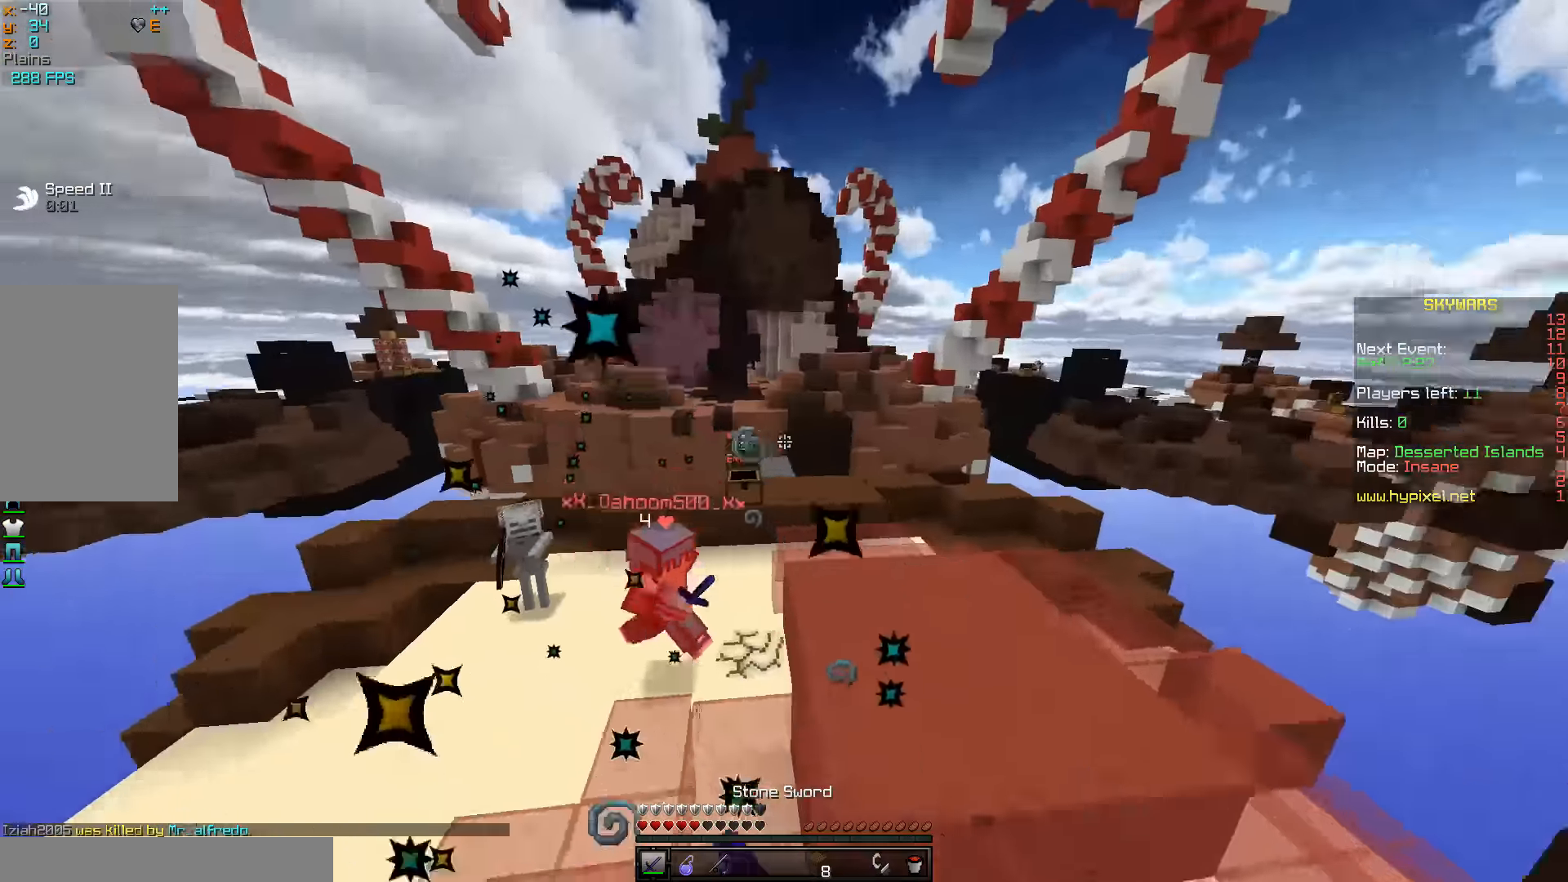
{"keys": ["w"], "mouse": [], "events": [[83, "a", "down"], [183, "mouse_left", "up"], [233, "a", "up"], [300, "mouse_right", "down"], [416, "mouse_right", "up"]]}
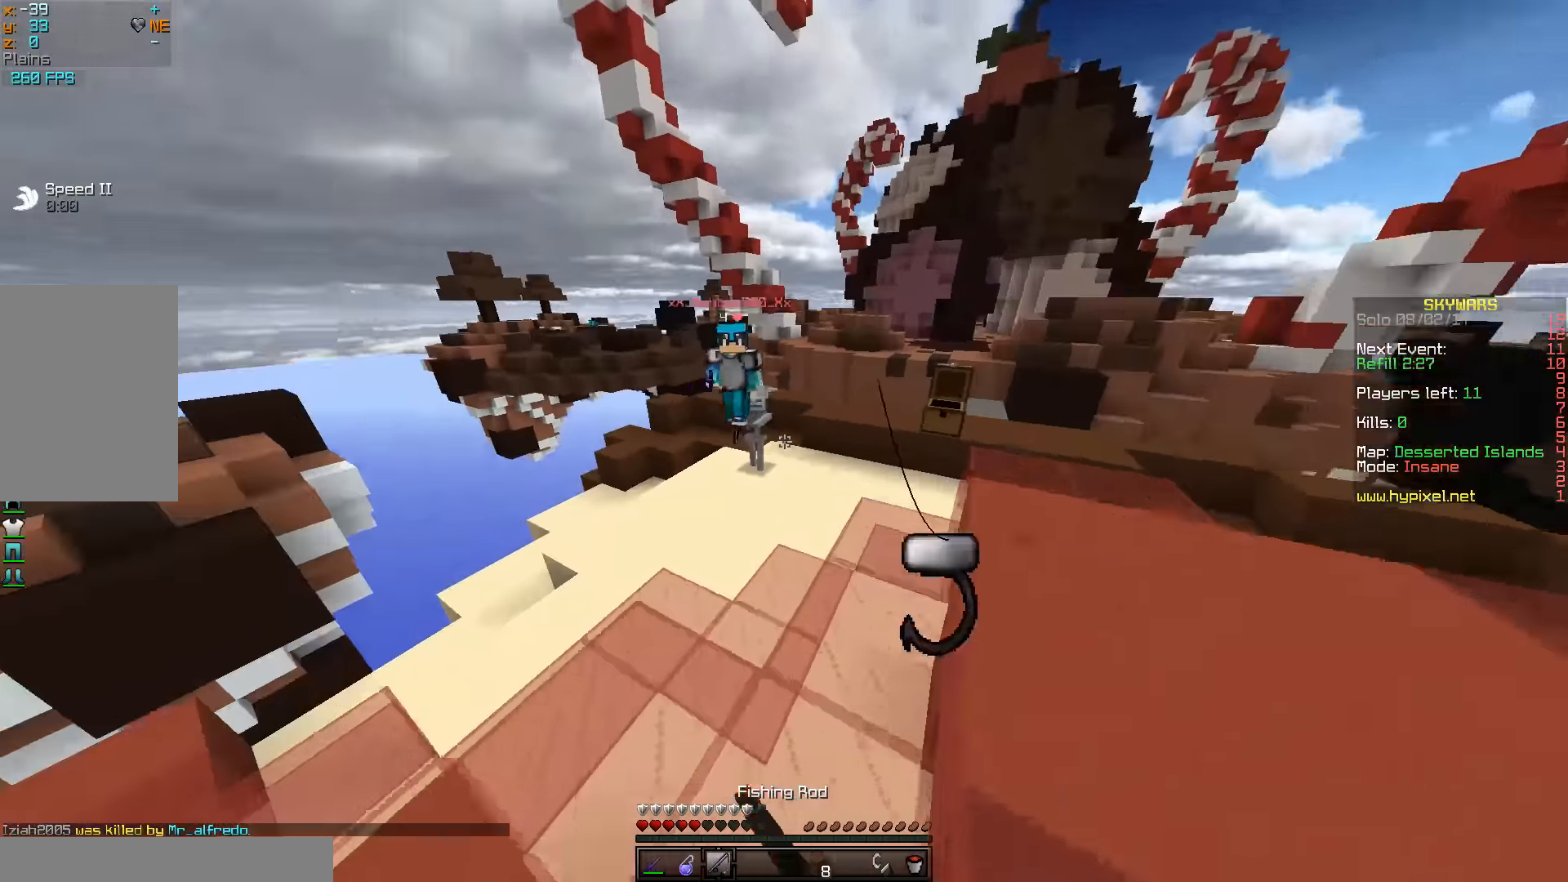
{"keys": ["w"], "mouse": [], "events": []}
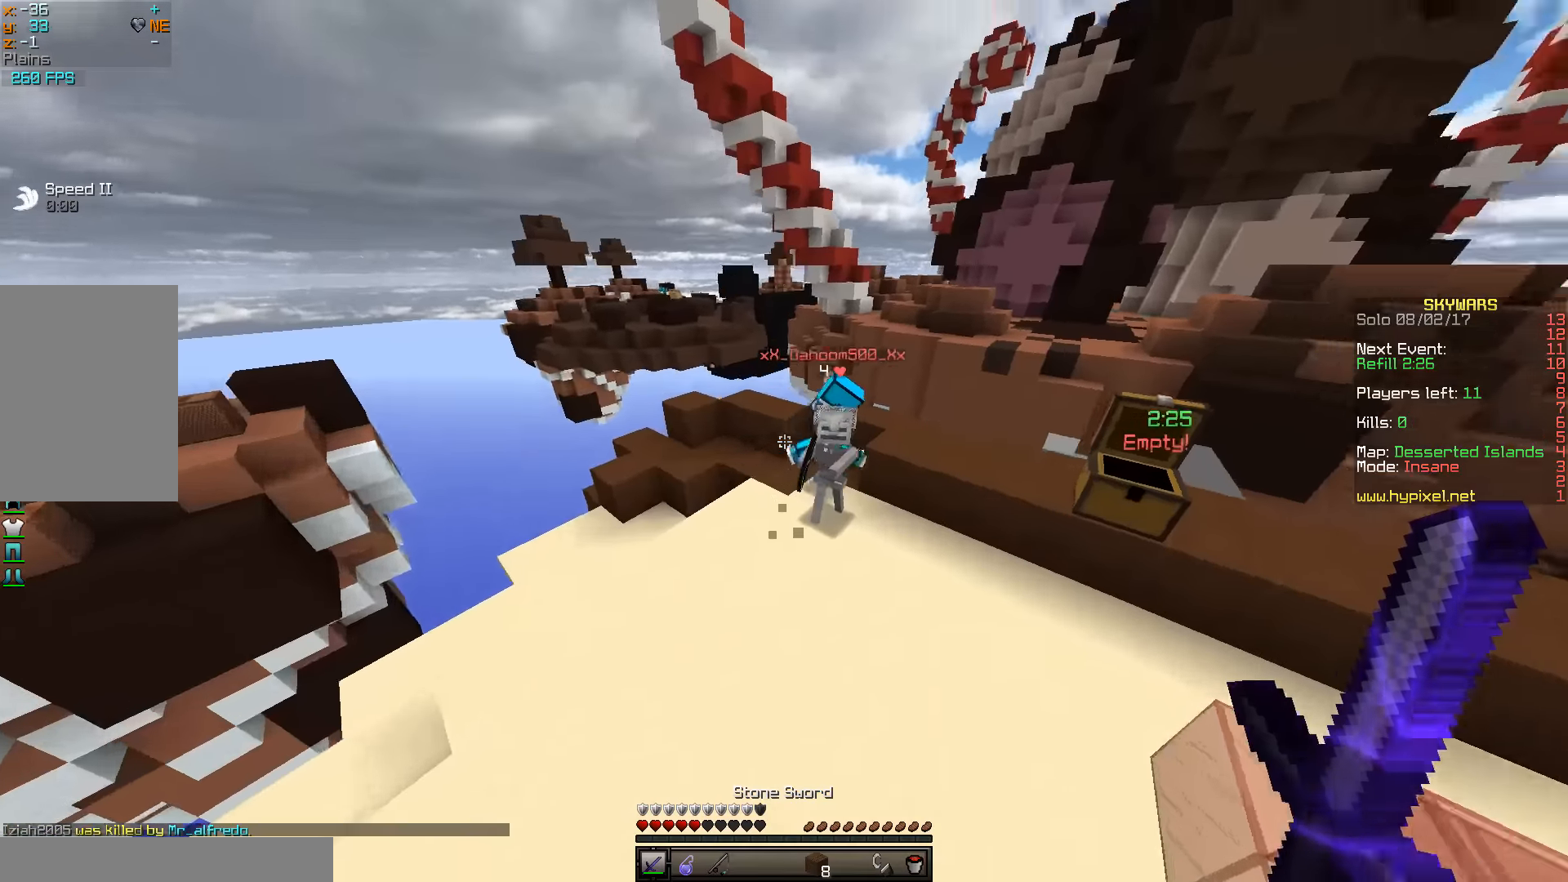
{"keys": ["d", "w"], "mouse": ["left"], "events": [[83, "mouse_left", "down"], [233, "d", "down"]]}
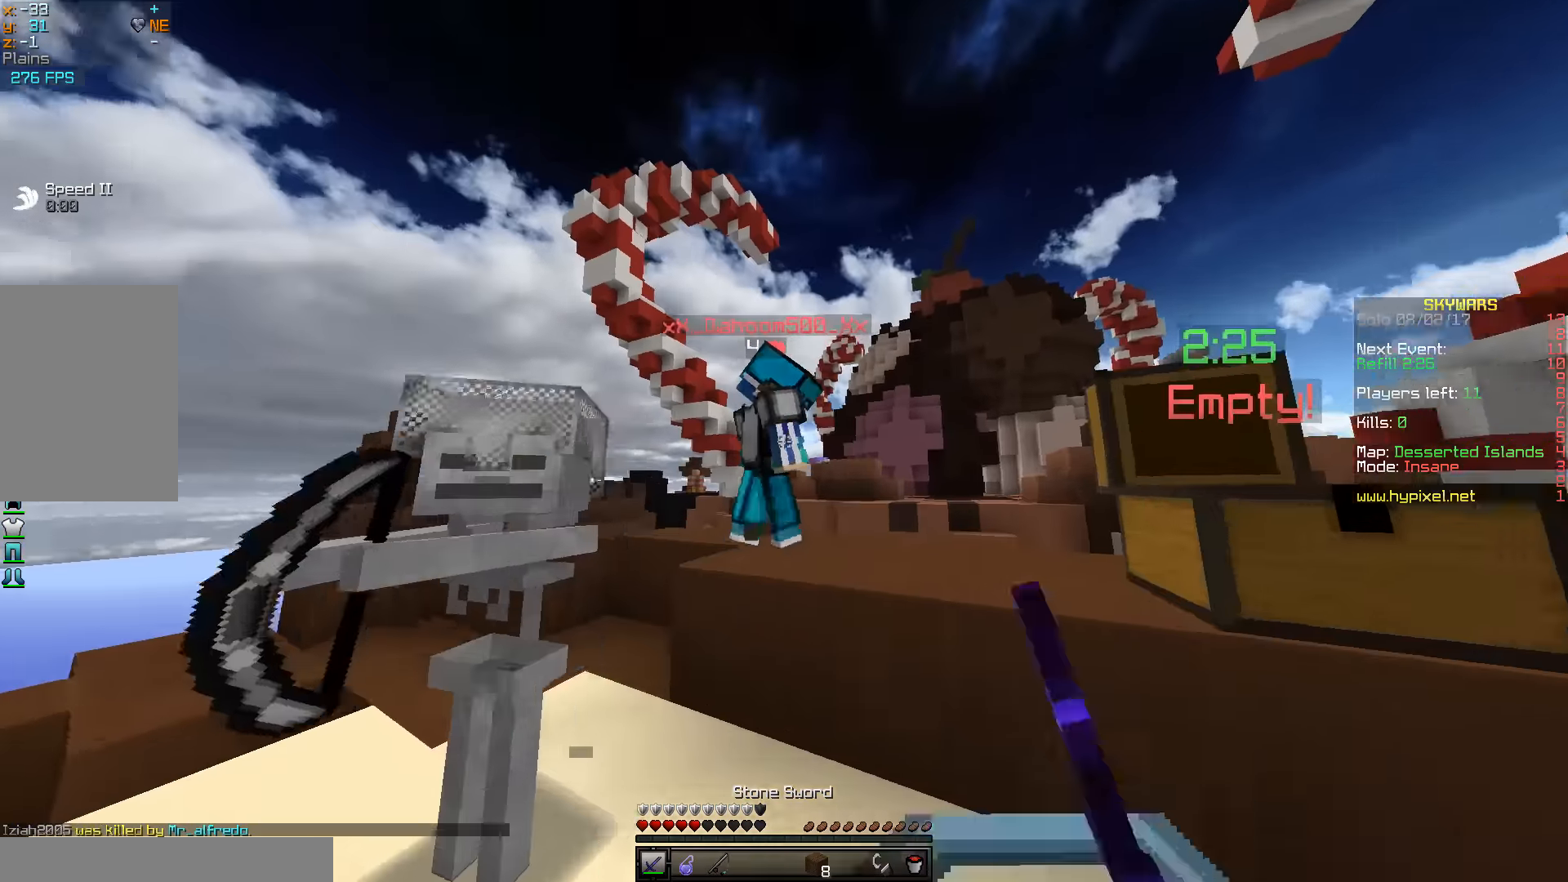
{"keys": ["d"], "mouse": ["left"], "events": [[150, "d", "up"], [350, "d", "down"], [466, "w", "up"]]}
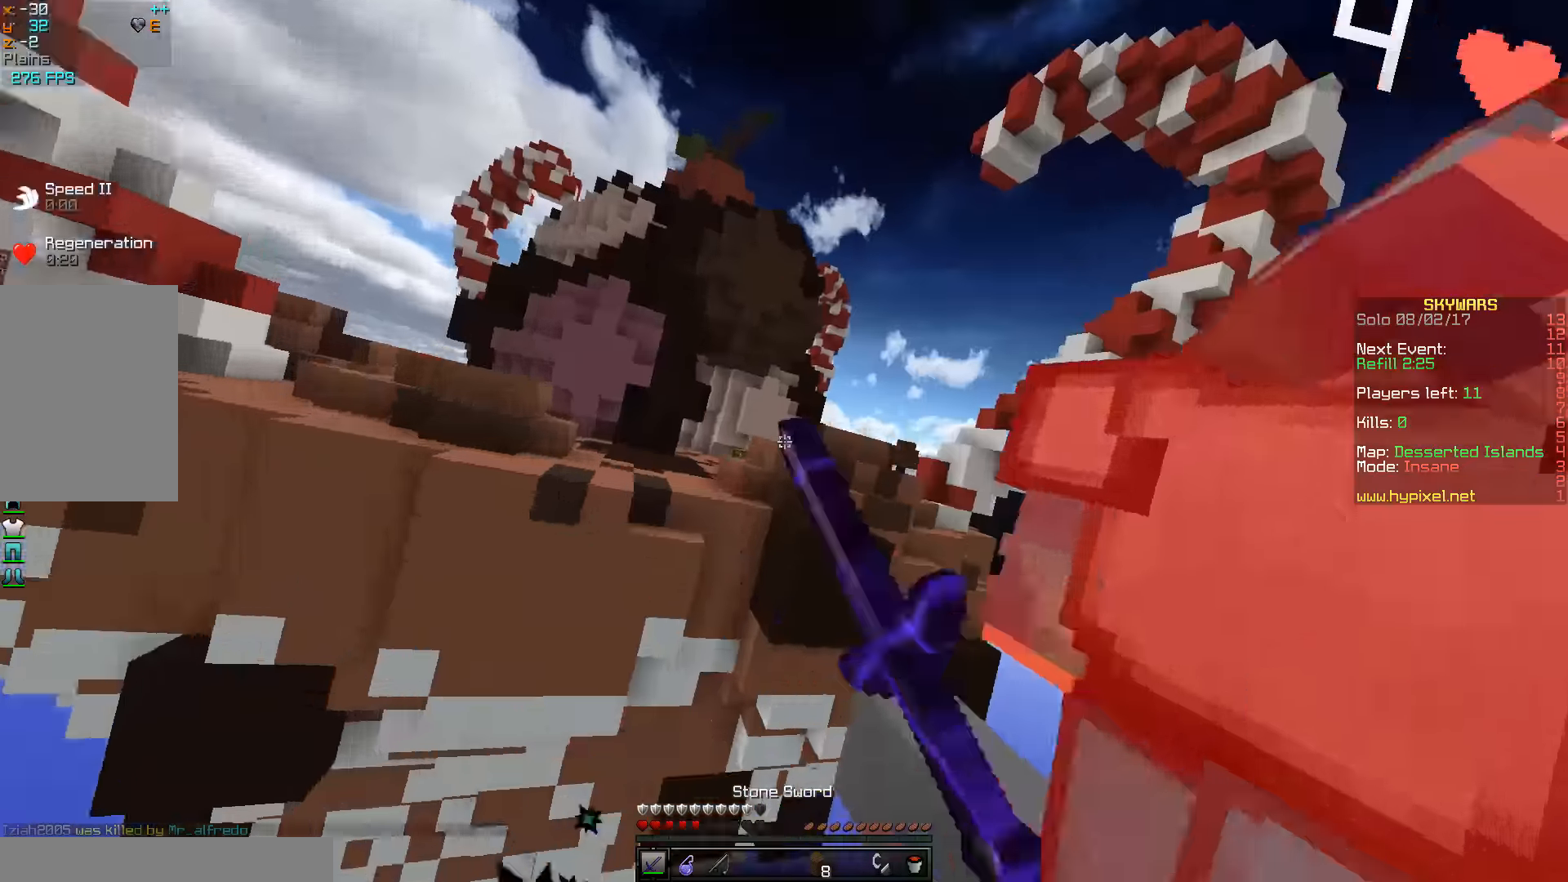
{"keys": ["d"], "mouse": ["left"], "events": [[33, "mouse_left", "up"], [50, "mouse_left", "down"], [133, "mouse_left", "up"], [133, "s", "down"], [166, "mouse_left", "down"], [366, "mouse_left", "up"], [400, "mouse_left", "down"], [433, "s", "up"]]}
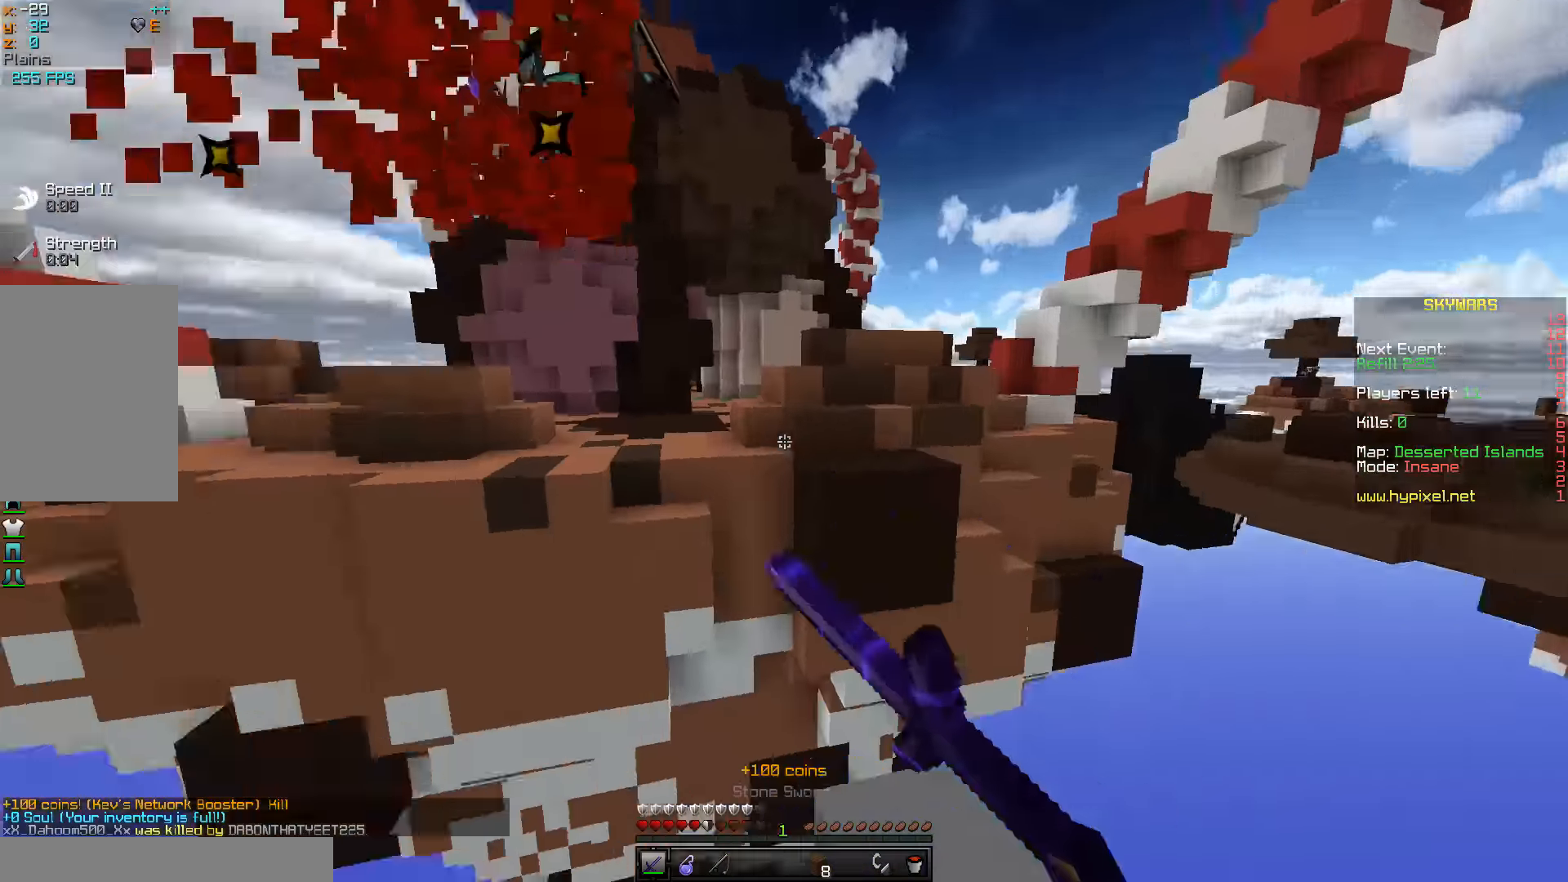
{"keys": ["a", "w"], "mouse": [], "events": [[100, "s", "down"], [133, "mouse_left", "up"], [150, "a", "down"], [166, "d", "up"], [300, "s", "up"], [333, "w", "down"]]}
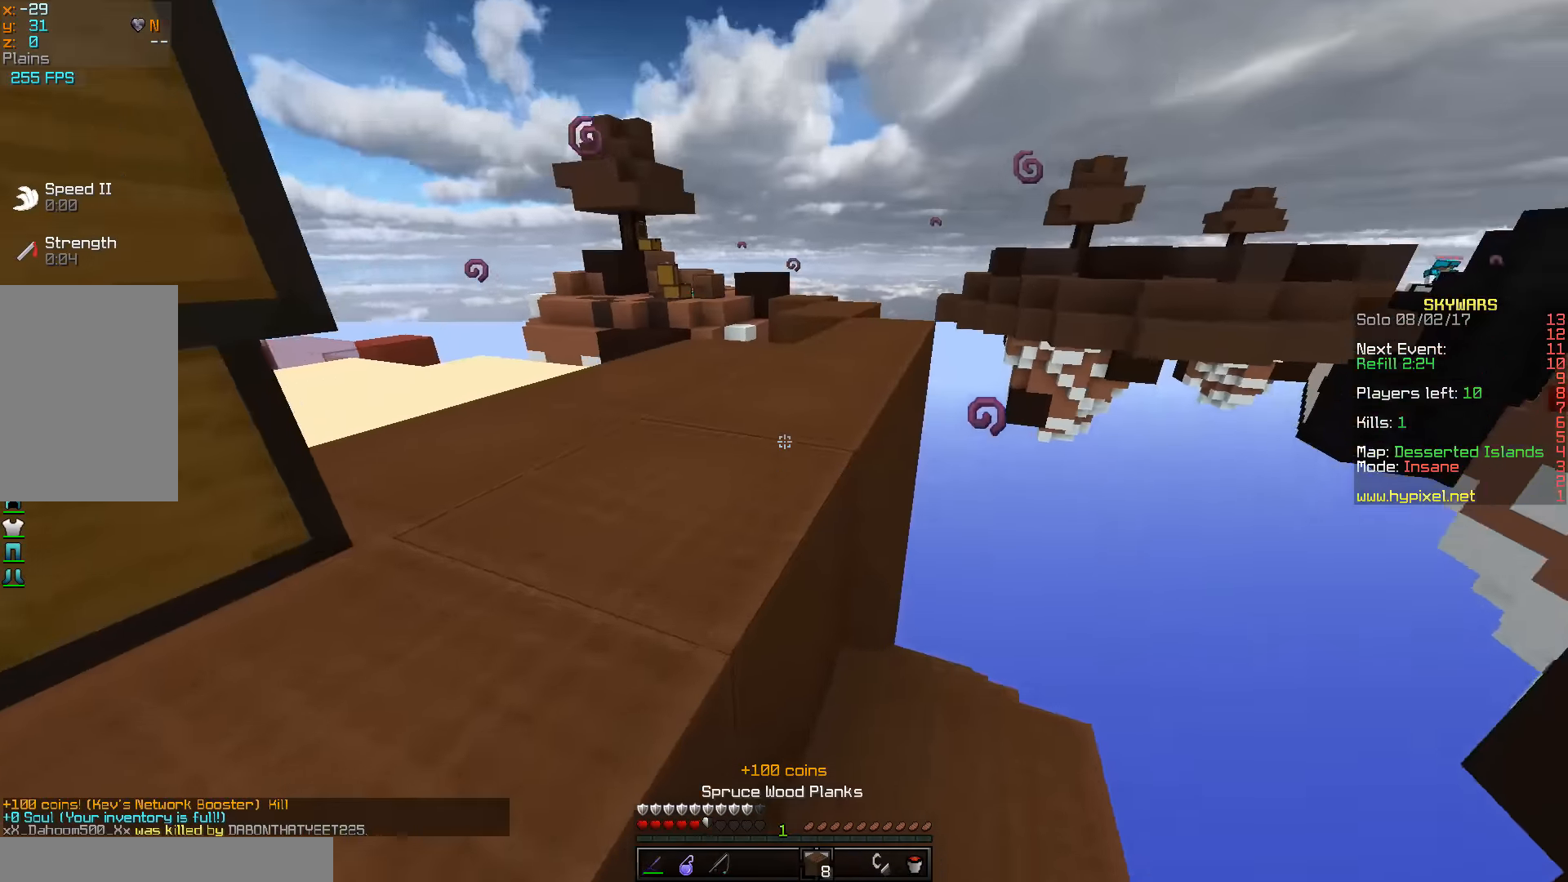
{"keys": ["w"], "mouse": [], "events": [[433, "a", "up"]]}
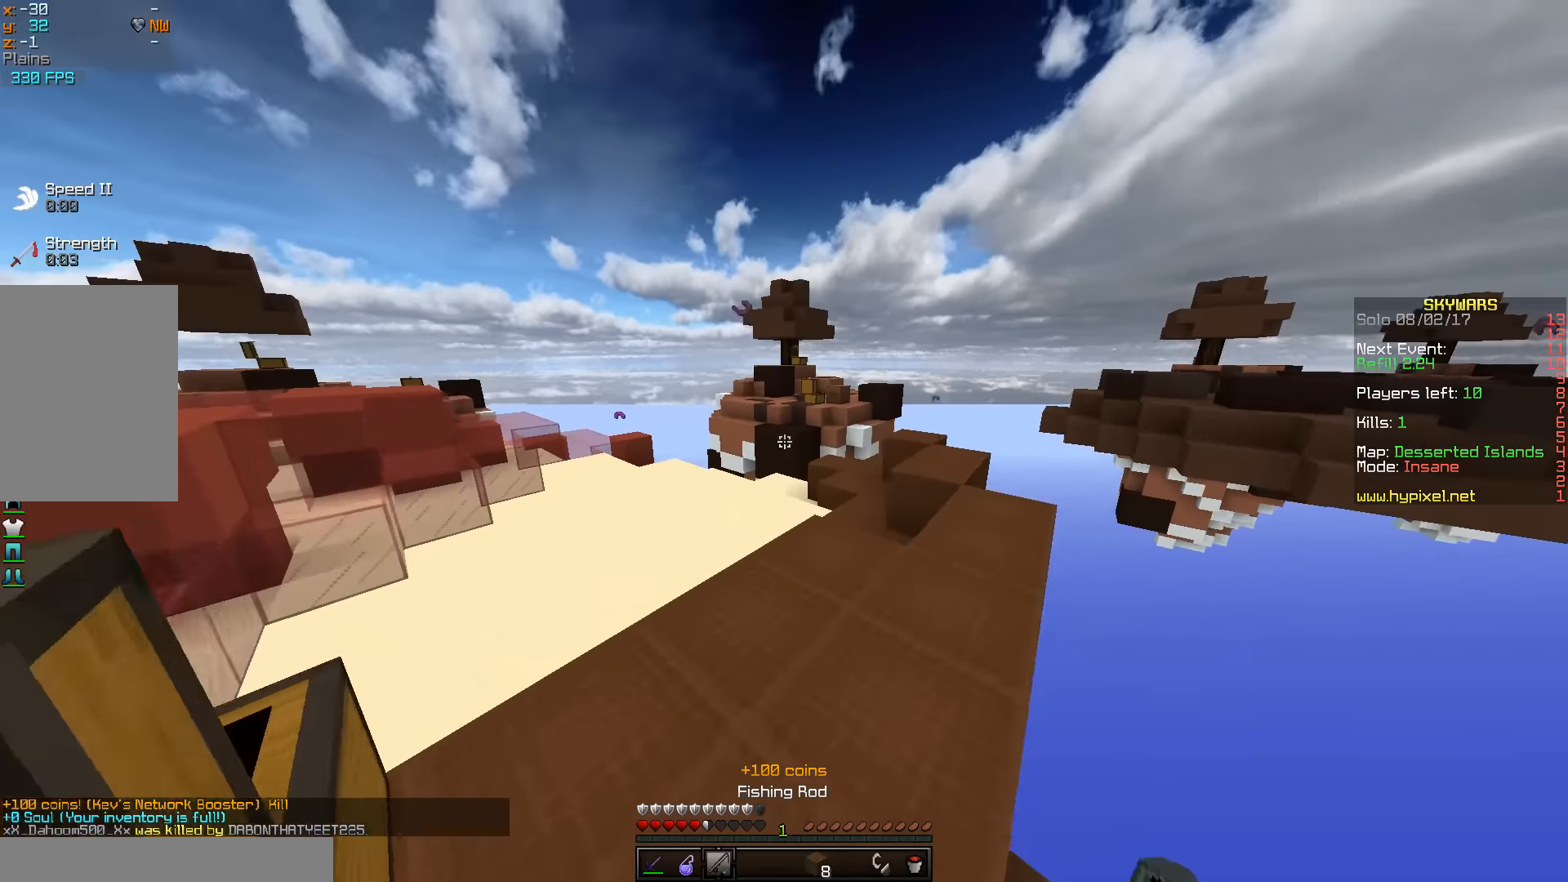
{"keys": ["d", "w"], "mouse": [], "events": [[33, "a", "down"], [300, "w", "up"], [333, "a", "up"], [383, "w", "down"], [450, "d", "down"]]}
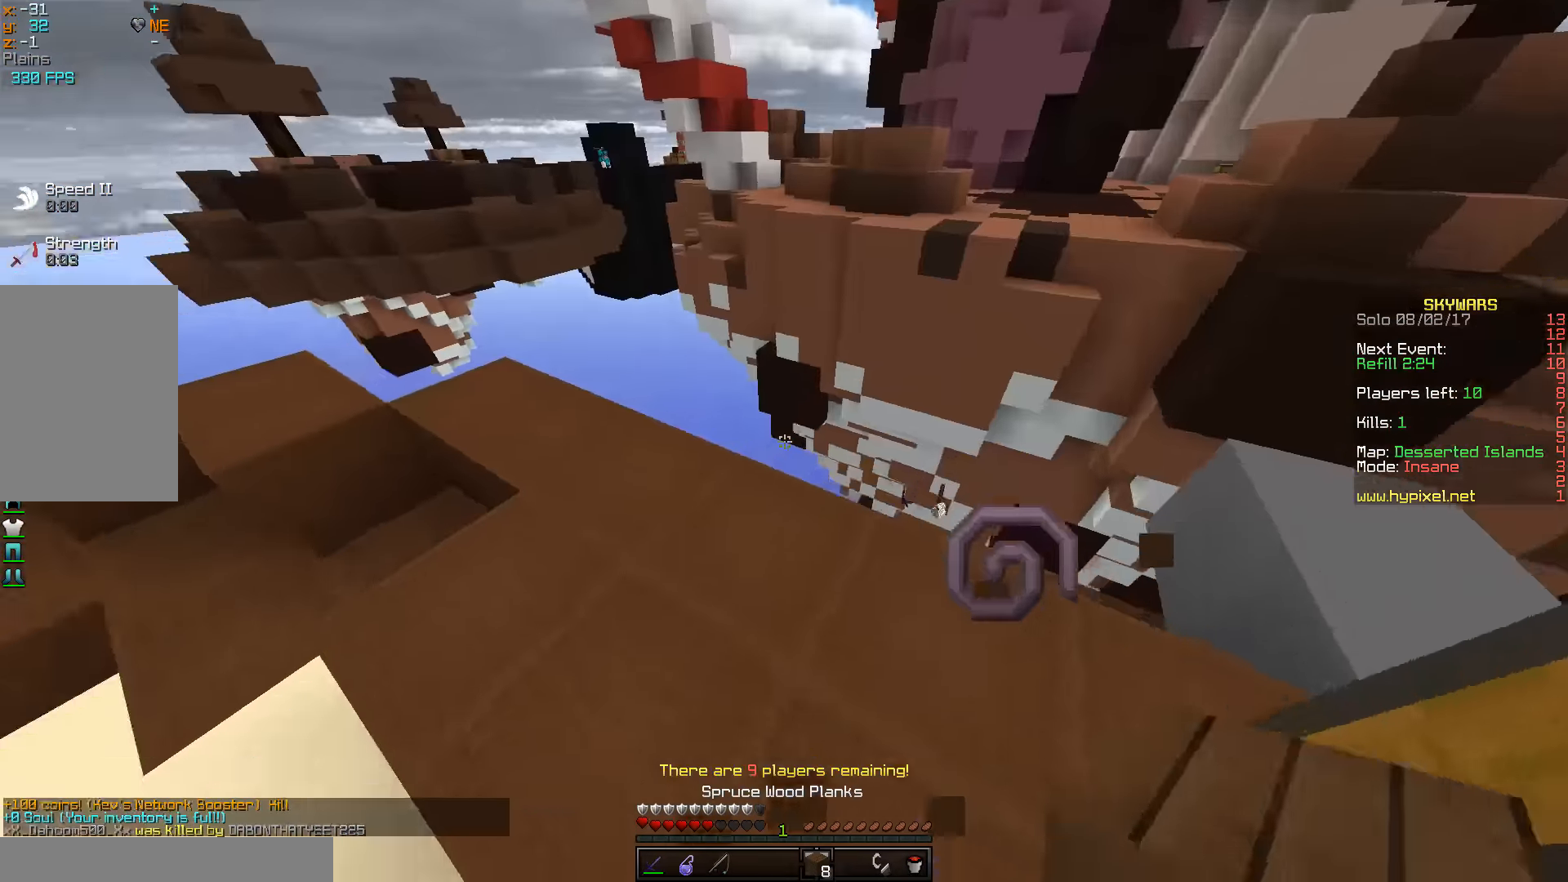
{"keys": ["a", "d", "s"], "mouse": [], "events": [[166, "w", "up"], [300, "s", "down"], [500, "a", "down"]]}
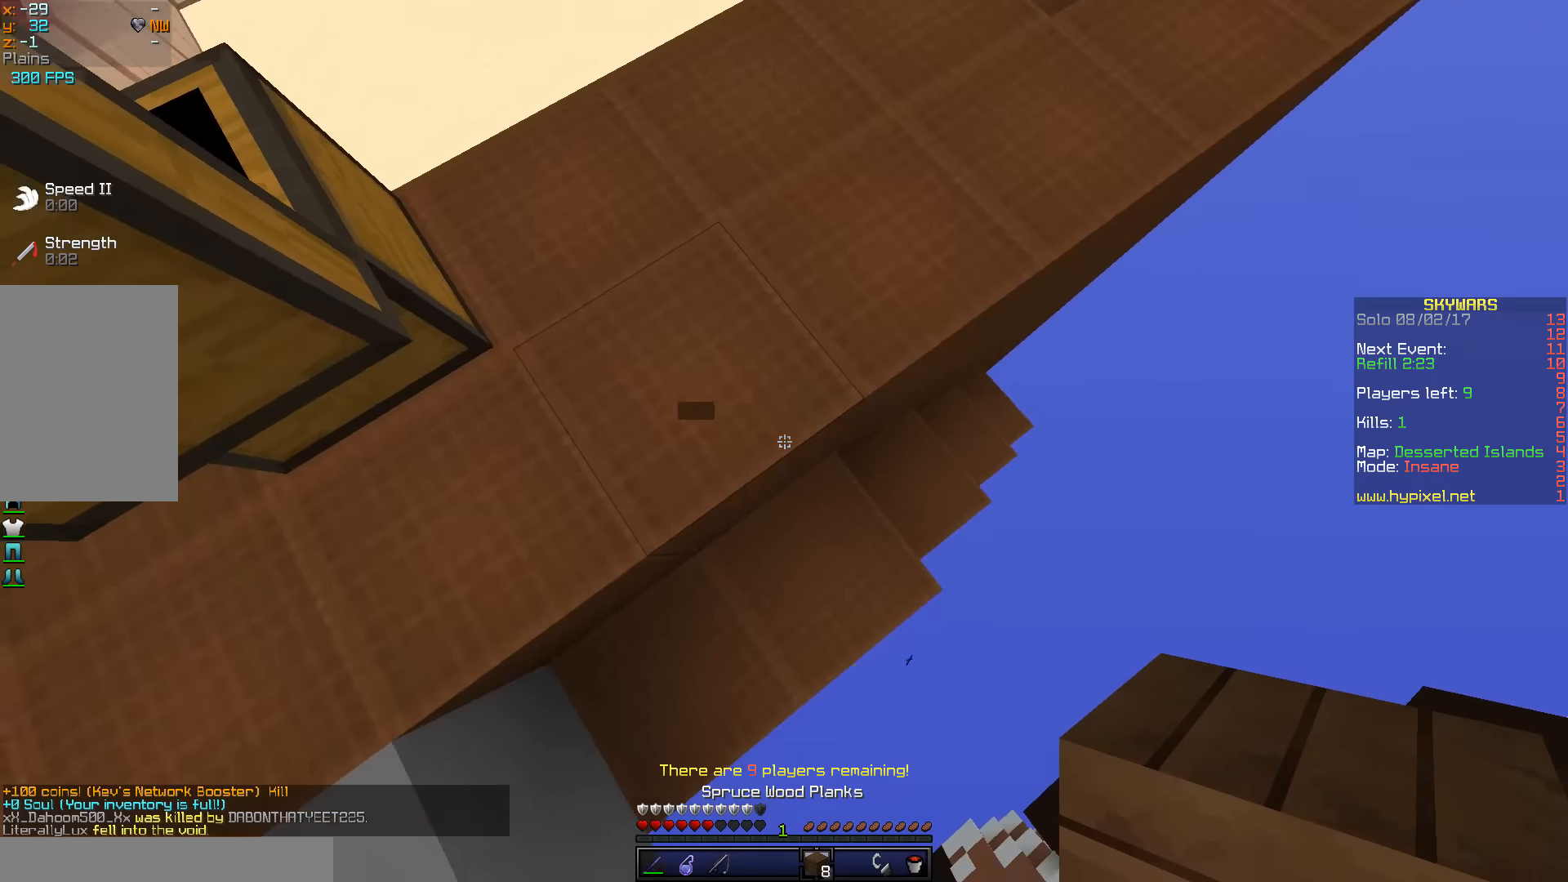
{"keys": ["d", "s"], "mouse": ["right"], "events": [[150, "mouse_right", "down"], [250, "mouse_right", "up"], [283, "mouse_right", "down"], [300, "a", "up"], [417, "mouse_right", "up"], [450, "mouse_right", "down"]]}
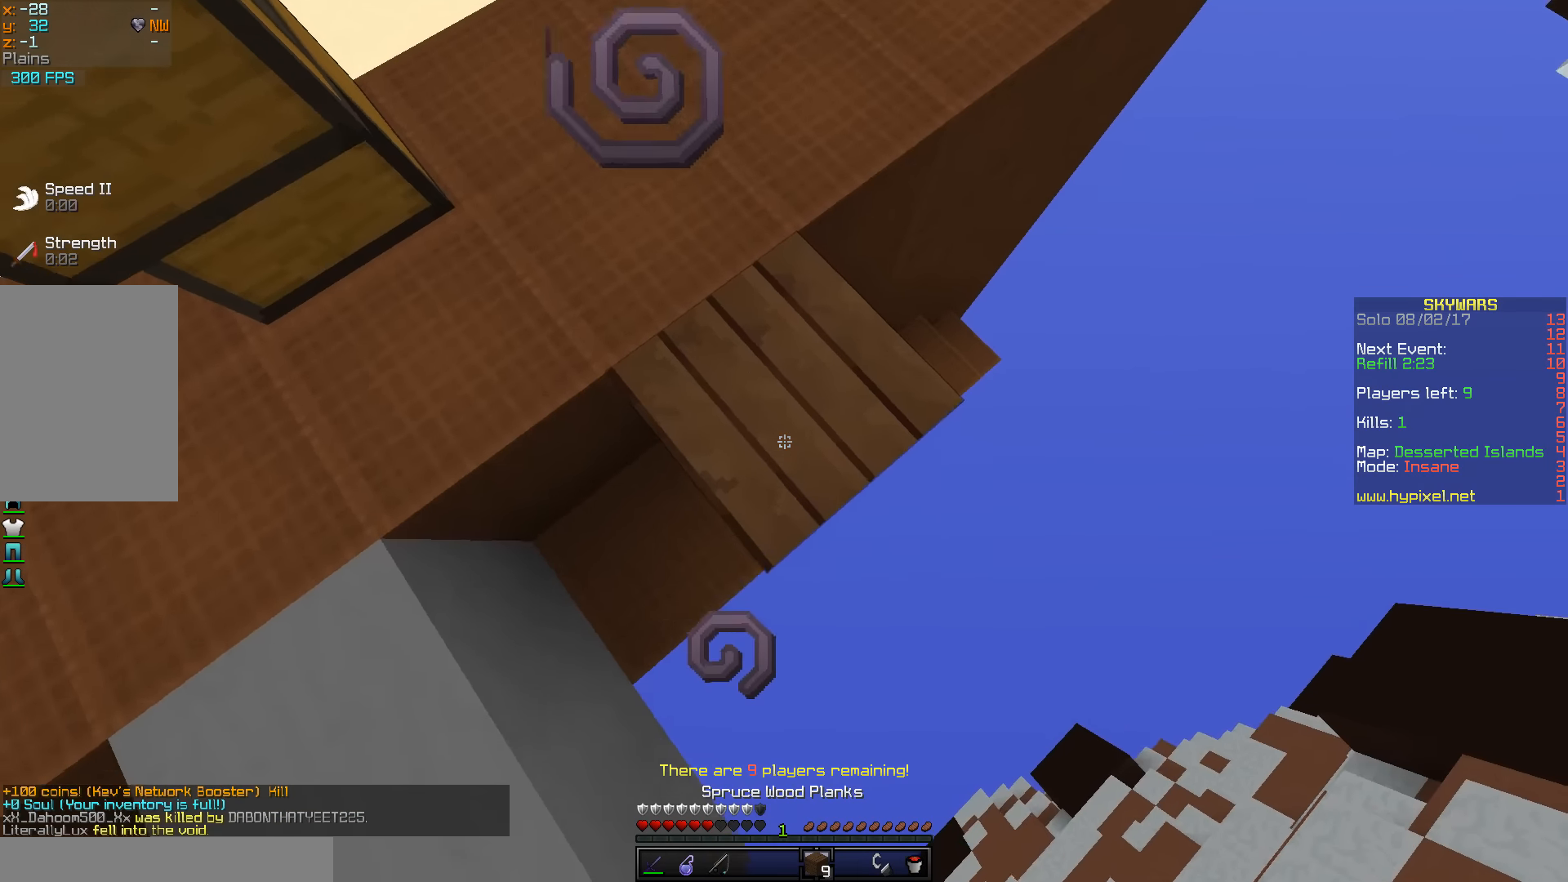
{"keys": ["d", "s"], "mouse": ["right"], "events": [[217, "mouse_right", "up"], [250, "mouse_right", "down"], [333, "mouse_right", "up"], [367, "mouse_right", "down"], [450, "mouse_right", "up"], [483, "mouse_right", "down"]]}
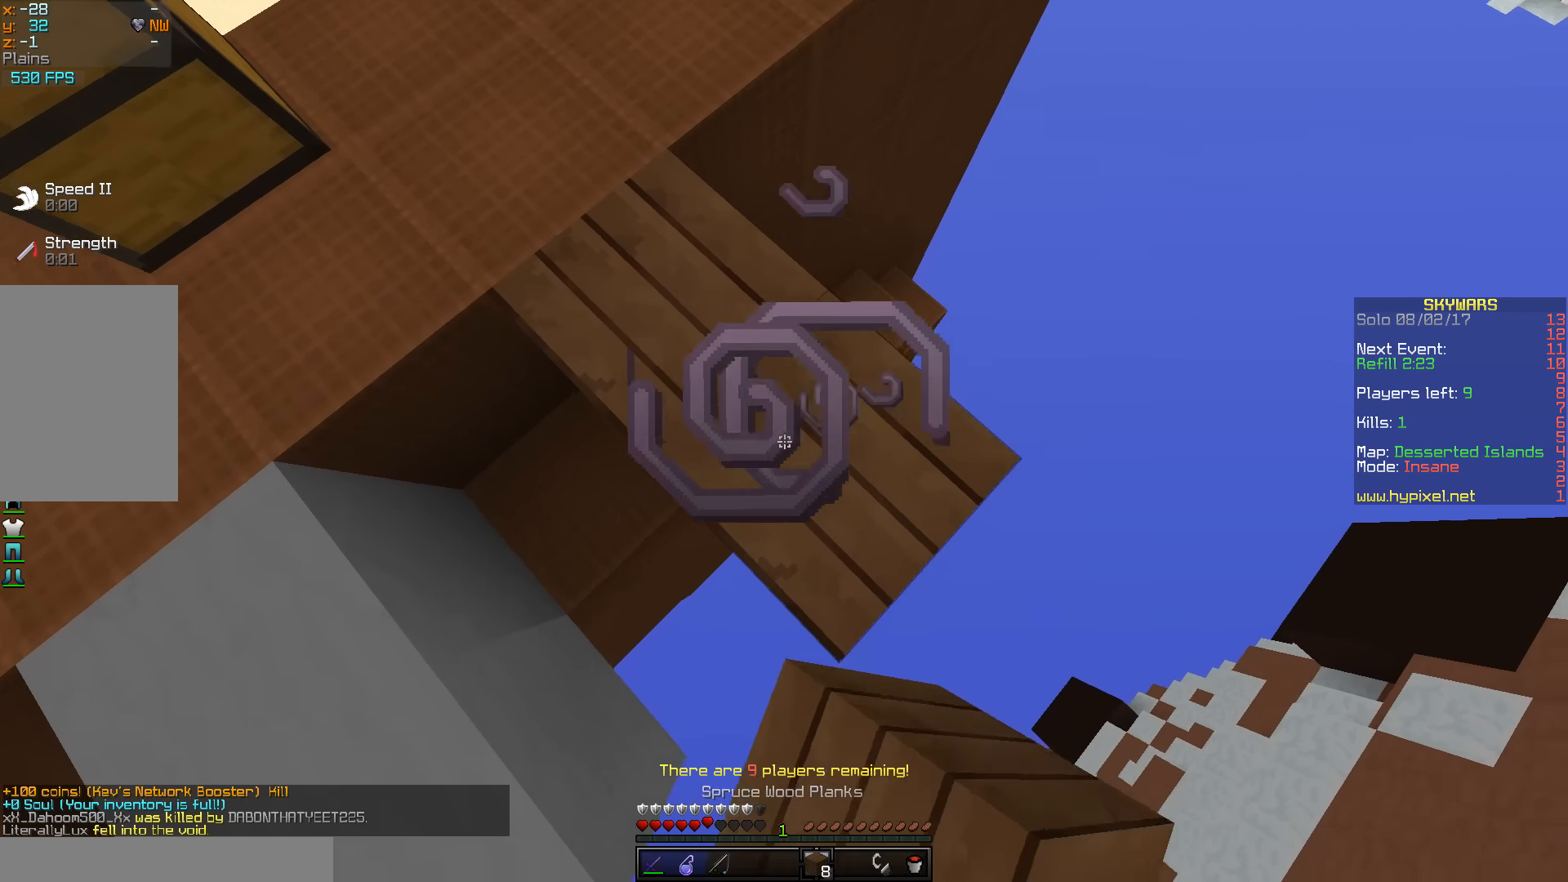
{"keys": ["d", "s"], "mouse": ["right"], "events": [[67, "mouse_right", "up"], [100, "mouse_right", "down"], [183, "mouse_right", "up"], [217, "mouse_right", "down"]]}
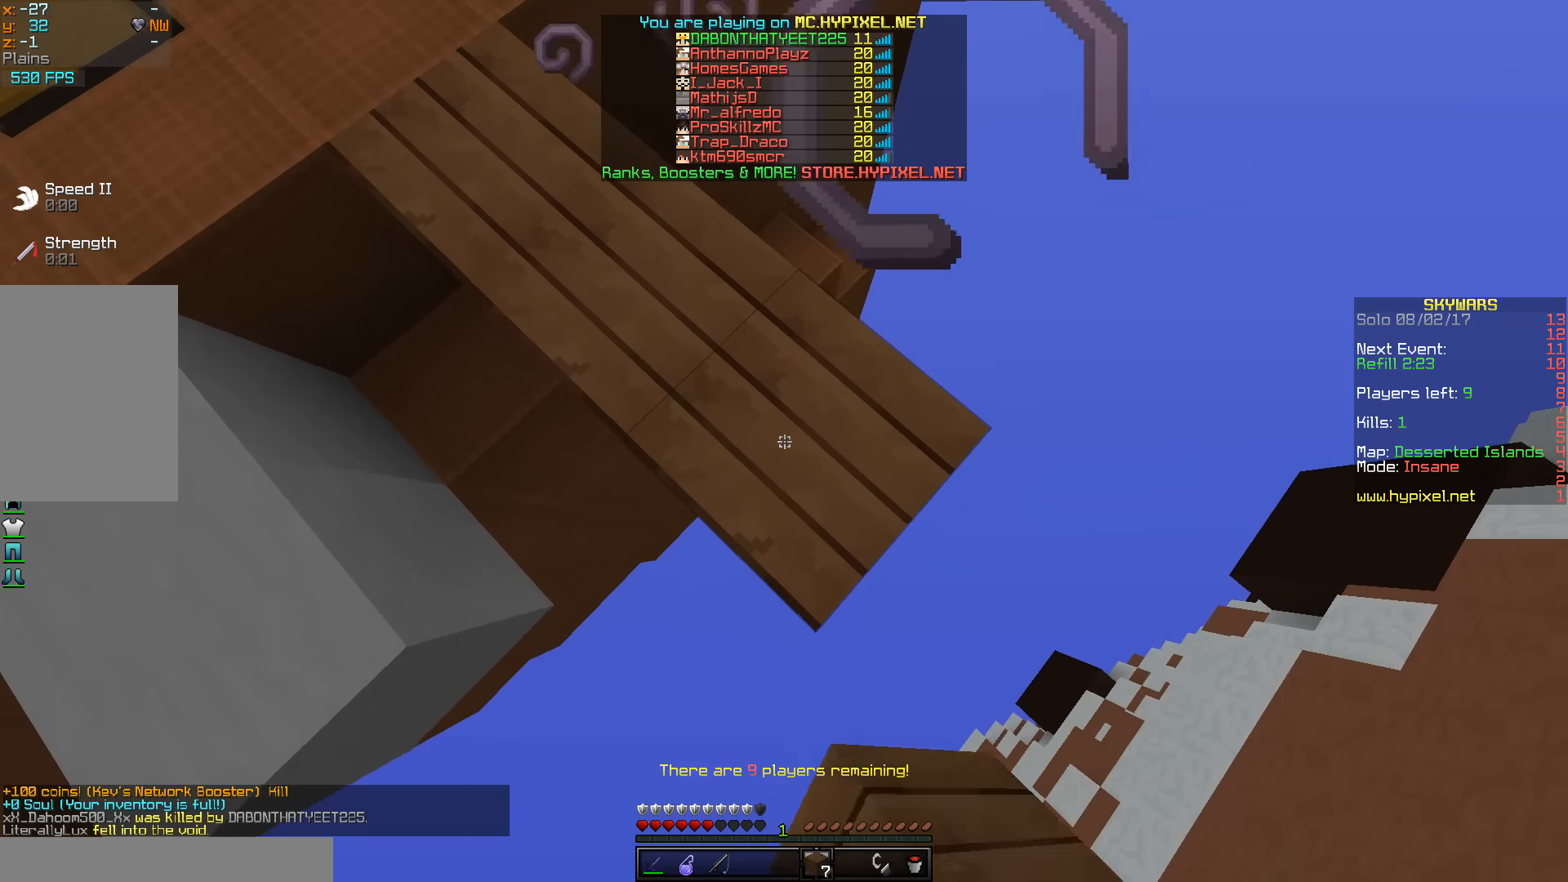
{"keys": ["d", "s"], "mouse": ["right"], "events": [[167, "mouse_right", "up"], [200, "mouse_right", "down"], [400, "mouse_right", "up"], [433, "mouse_right", "down"]]}
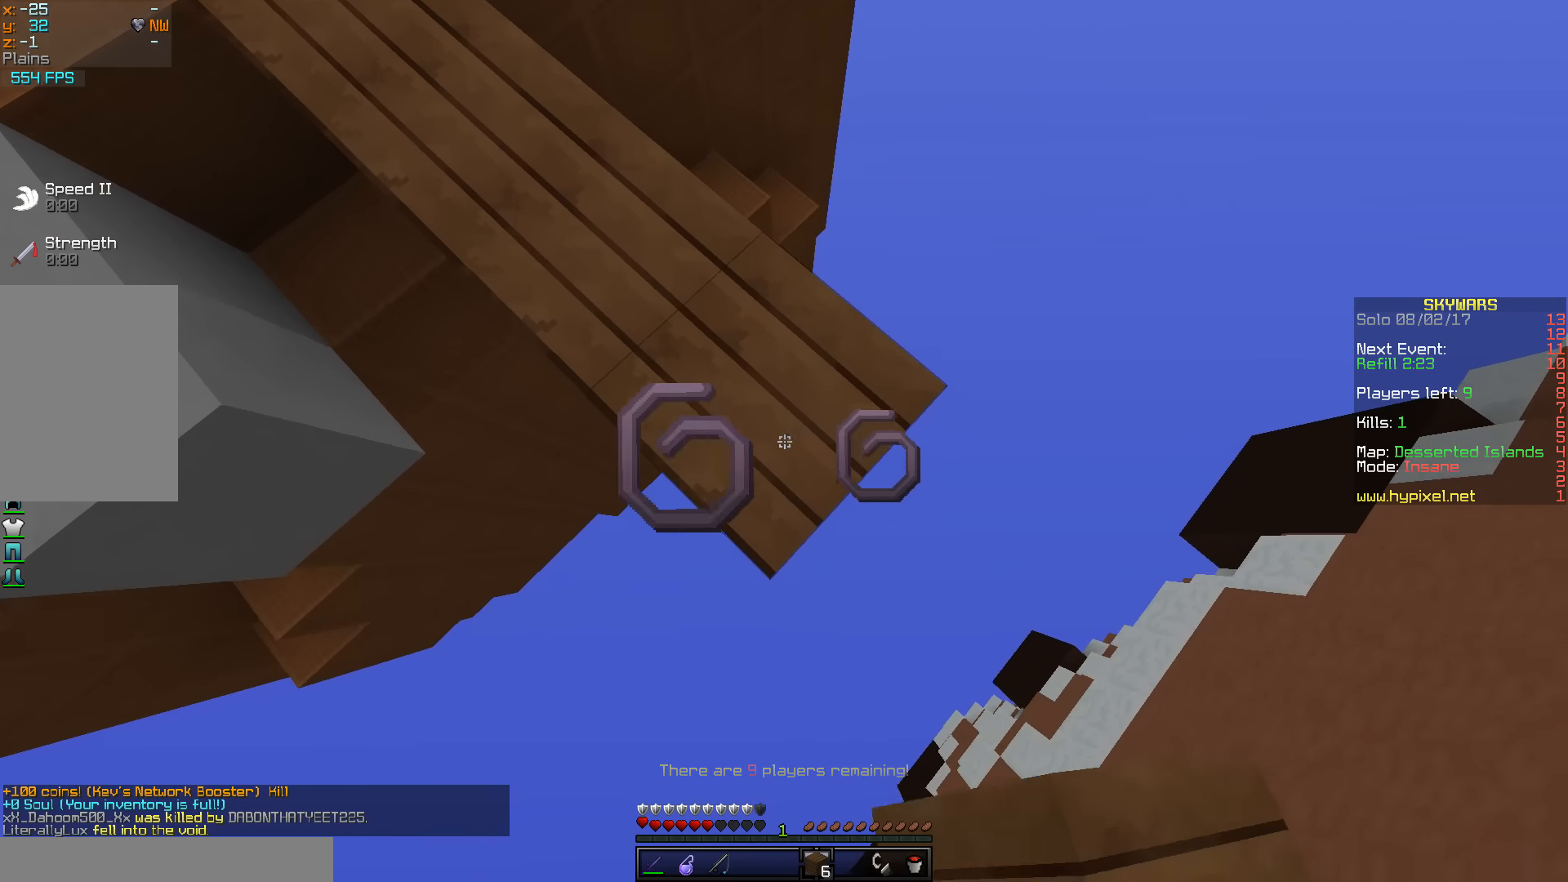
{"keys": ["d", "s"], "mouse": [], "events": [[133, "mouse_right", "up"], [167, "mouse_right", "down"], [267, "mouse_right", "up"], [283, "mouse_right", "down"], [500, "mouse_right", "up"]]}
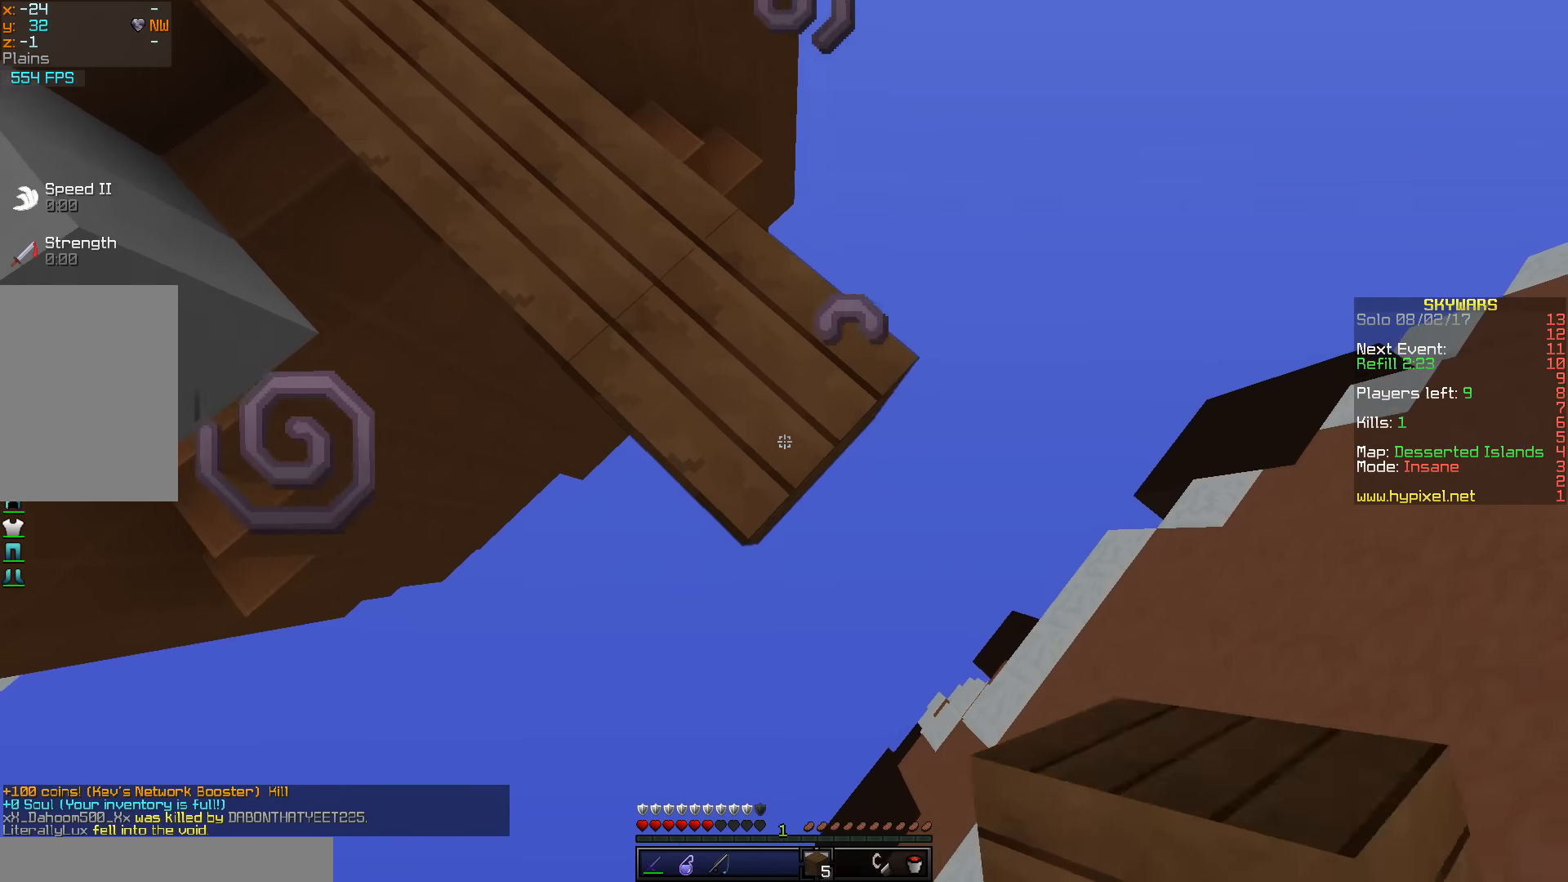
{"keys": ["w"], "mouse": [], "events": [[33, "mouse_right", "down"], [200, "a", "down"], [200, "s", "up"], [233, "mouse_right", "up"], [267, "mouse_right", "down"], [300, "d", "up"], [367, "mouse_right", "up"], [400, "mouse_right", "down"], [483, "w", "down"], [500, "a", "up"], [500, "mouse_right", "up"]]}
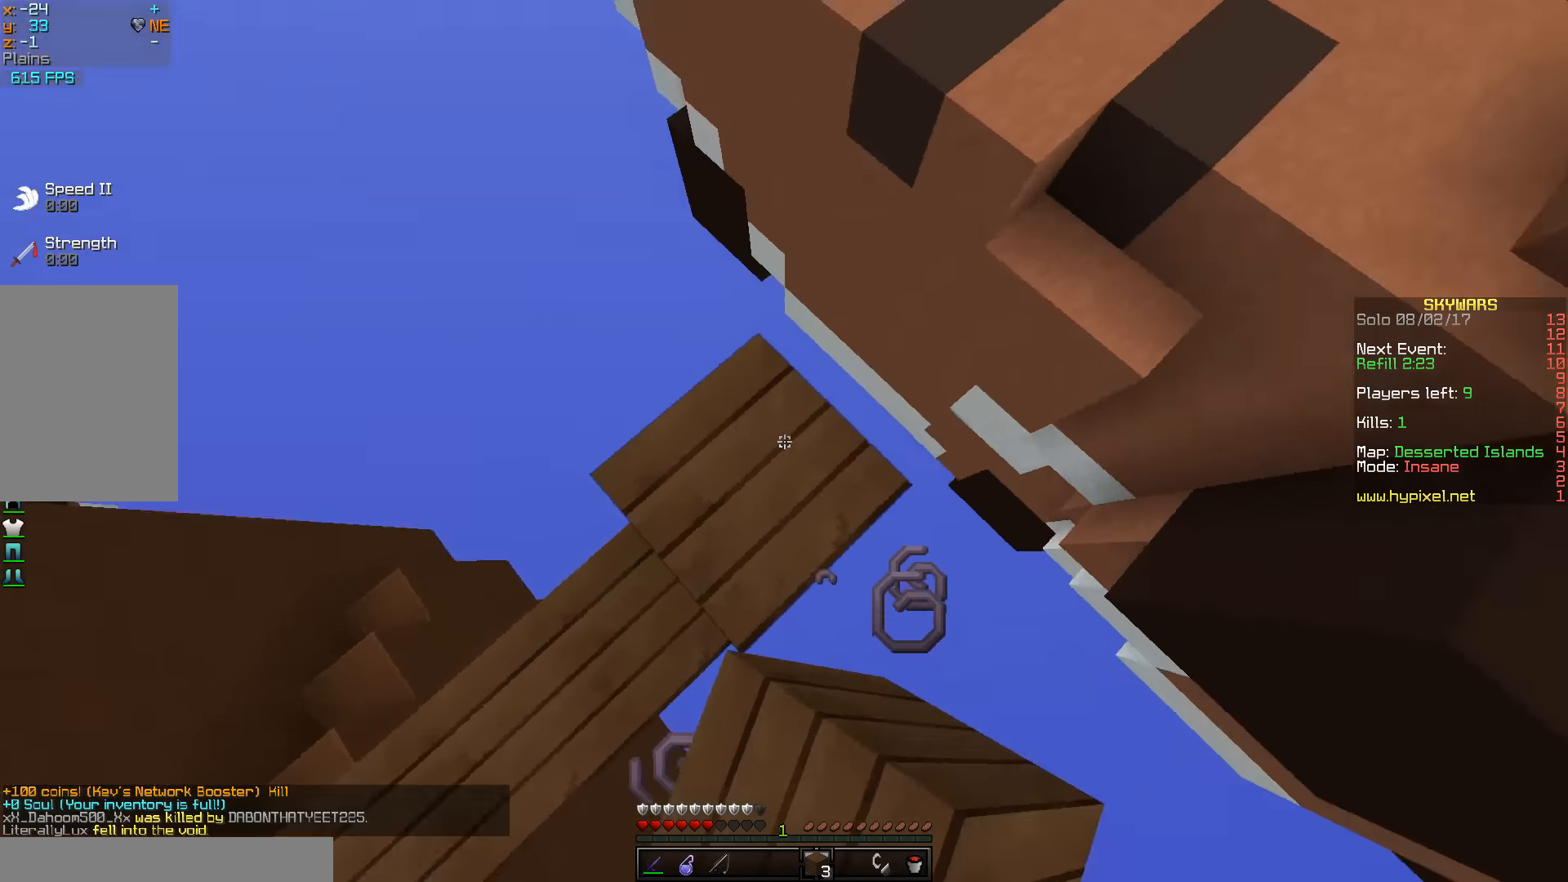
{"keys": ["d", "w"], "mouse": [], "events": [[483, "d", "down"]]}
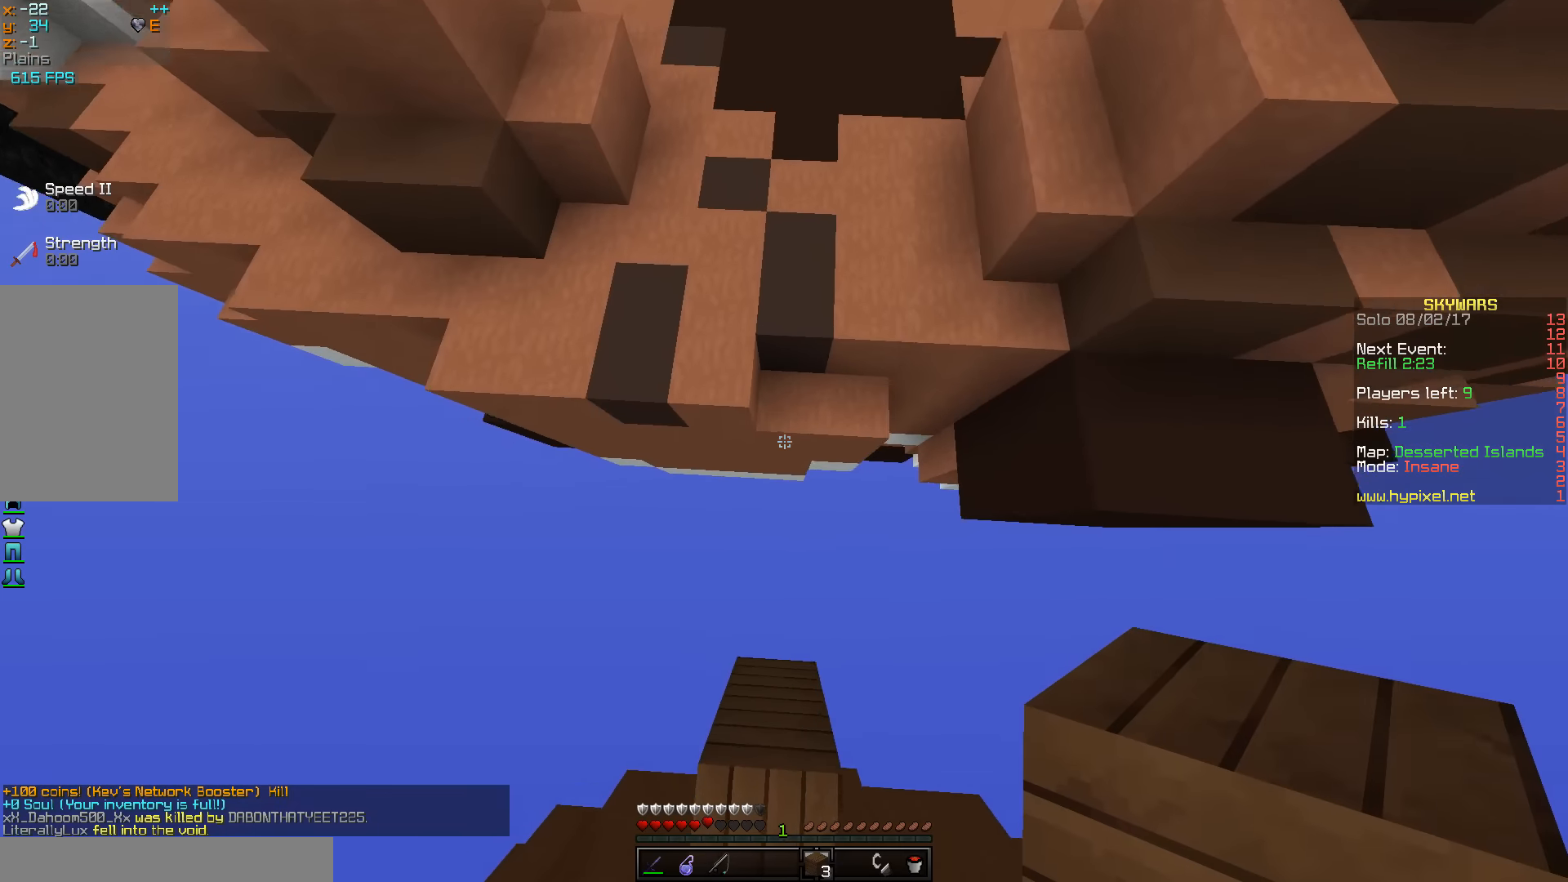
{"keys": ["a", "w"], "mouse": [], "events": [[116, "mouse_right", "down"], [183, "d", "up"], [250, "mouse_right", "up"], [433, "a", "down"]]}
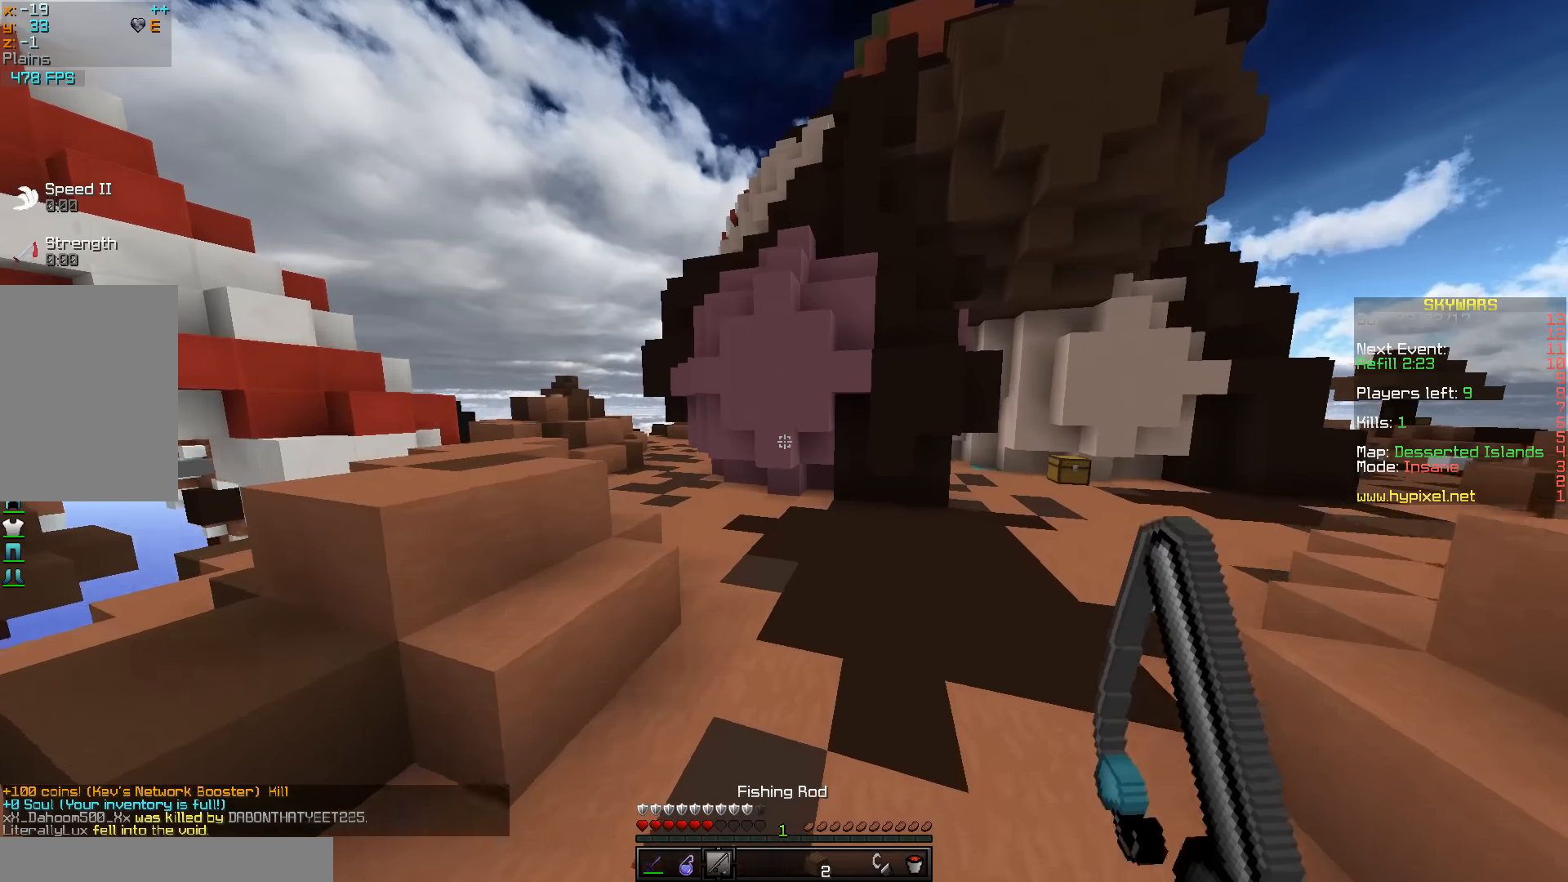
{"keys": ["w"], "mouse": [], "events": [[150, "a", "up"]]}
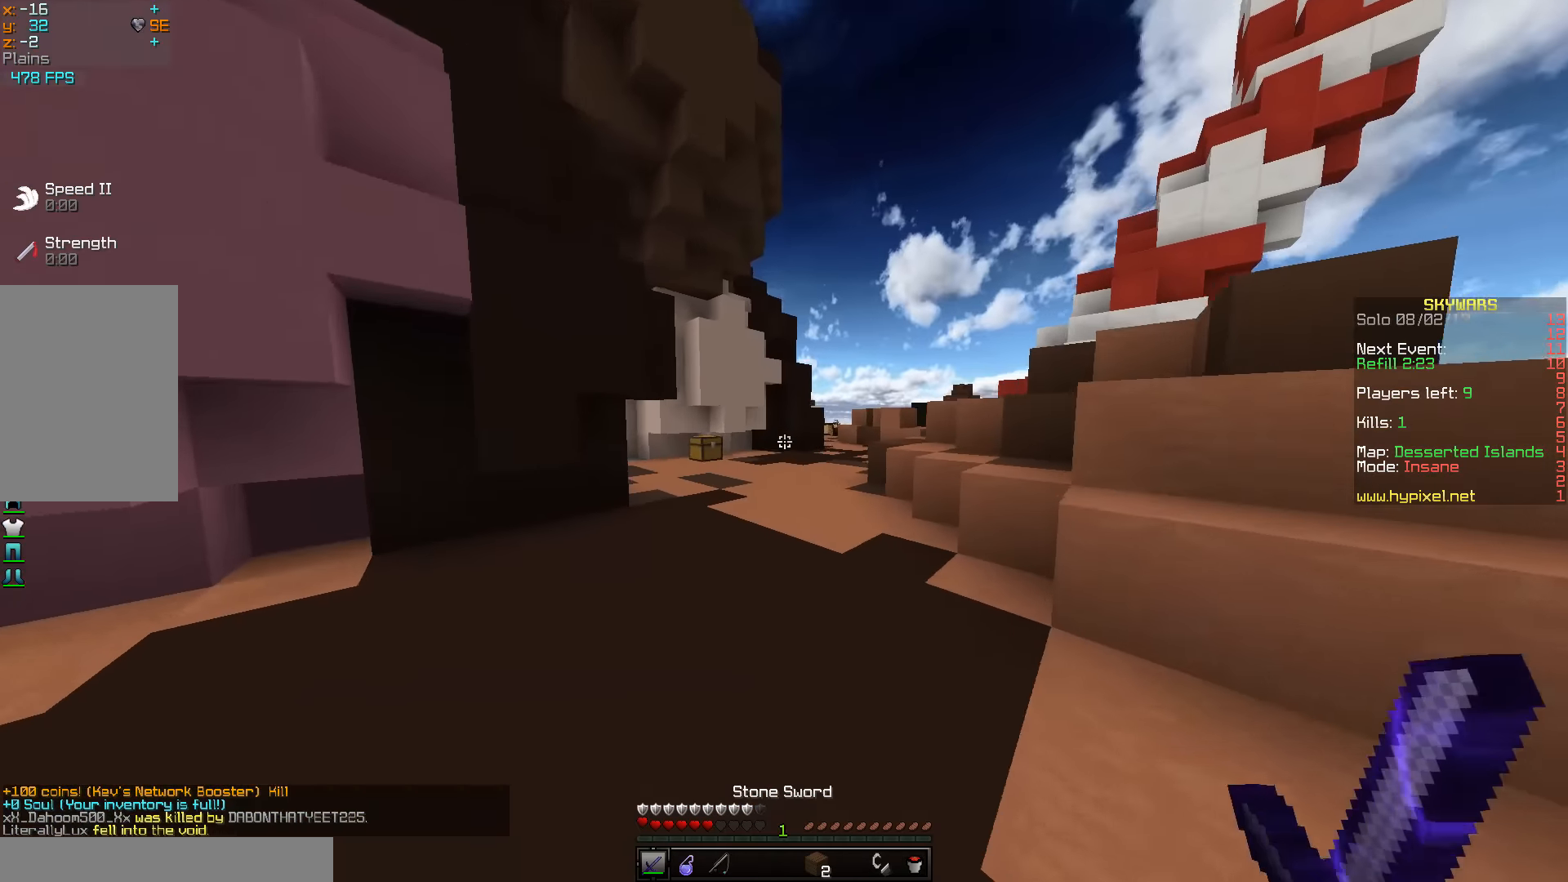
{"keys": ["w"], "mouse": [], "events": []}
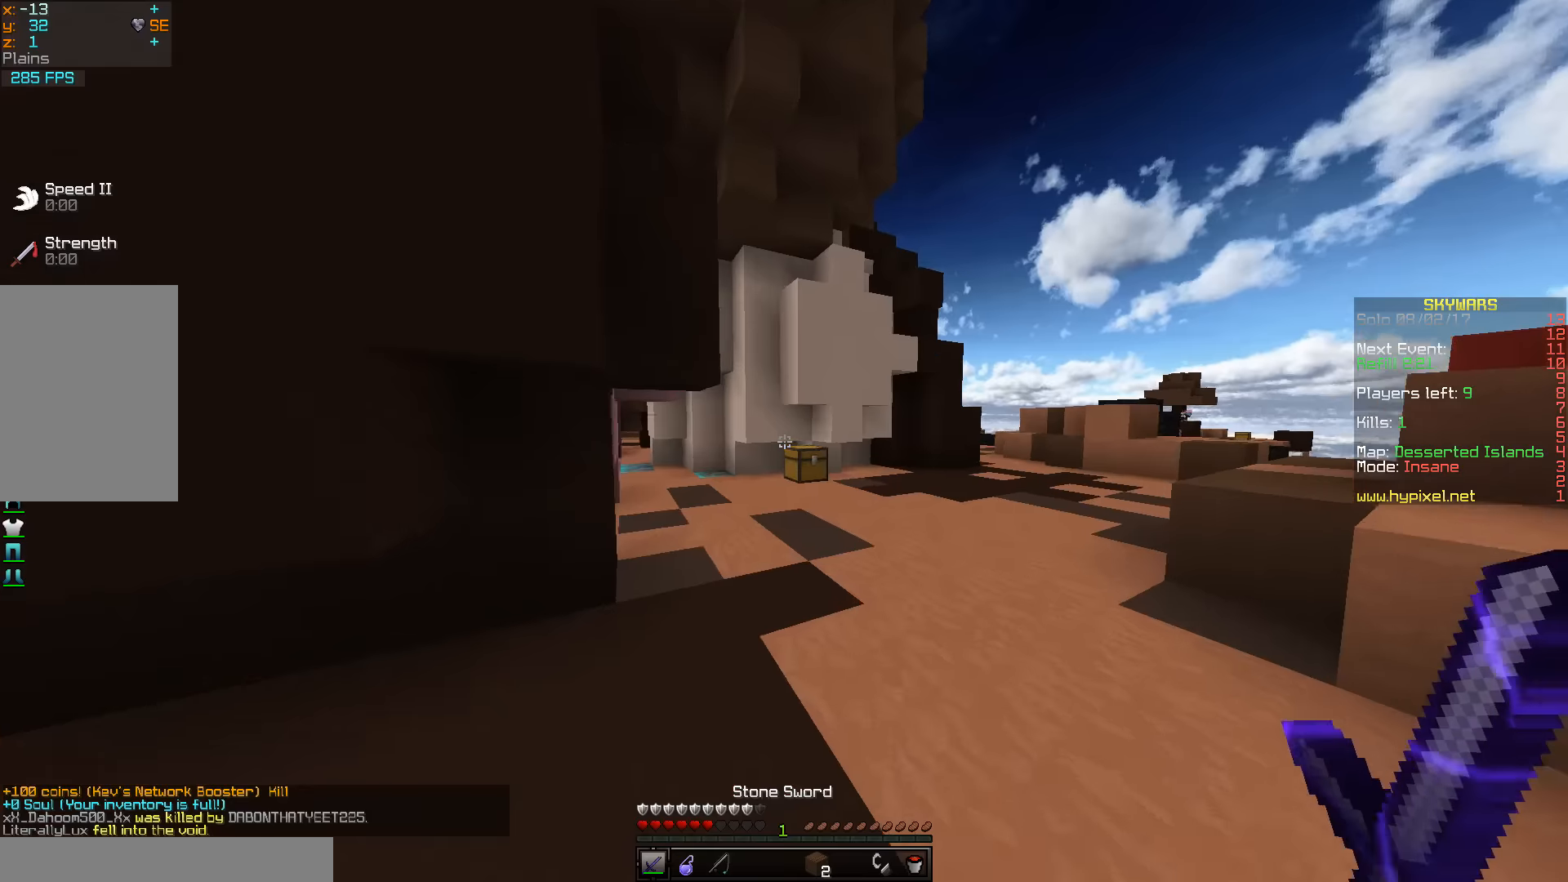
{"keys": ["w"], "mouse": [], "events": []}